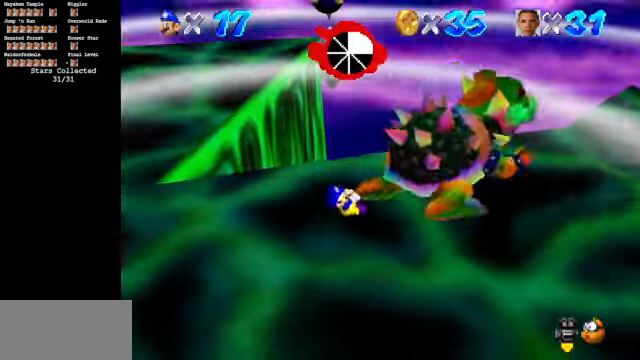
Gameplay with a controller (Nintendo layout); each line is a JSON object with the inputs held at the frame after it. "events" lists button and stick changes between this image and that frame as [ms after this image, input, new state], when the widget could be followed in between. Not read: L3 R3.
{"buttons": [], "left_stick": "down", "events": [[67, "left_stick", "left"], [134, "left_stick", "up"], [200, "left_stick", "right"], [267, "left_stick", "down-left"], [334, "left_stick", "up"], [467, "left_stick", "down"]]}
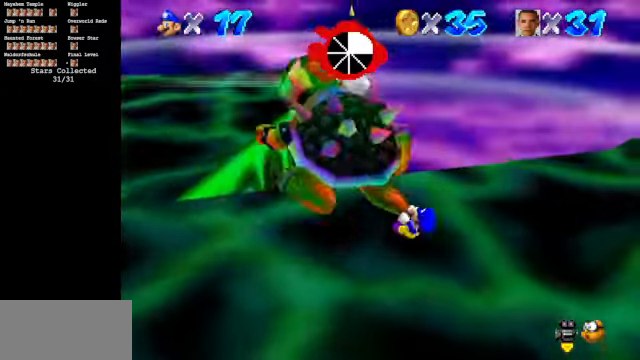
{"buttons": [], "left_stick": "up-right", "events": [[34, "left_stick", "left"], [167, "left_stick", "down"], [300, "left_stick", "up-left"], [467, "left_stick", "up-right"]]}
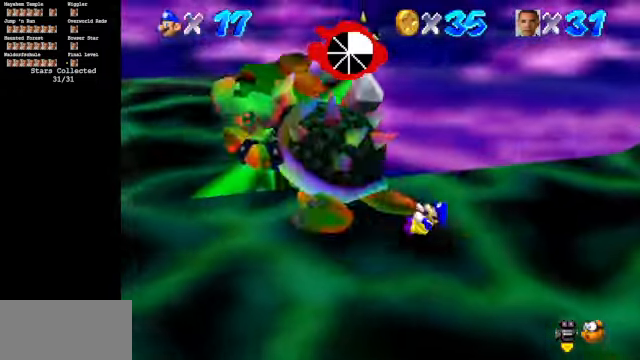
{"buttons": [], "left_stick": "up", "events": [[134, "left_stick", "down-right"], [200, "left_stick", "down"], [300, "left_stick", "down-left"], [400, "left_stick", "up-left"], [467, "left_stick", "up"]]}
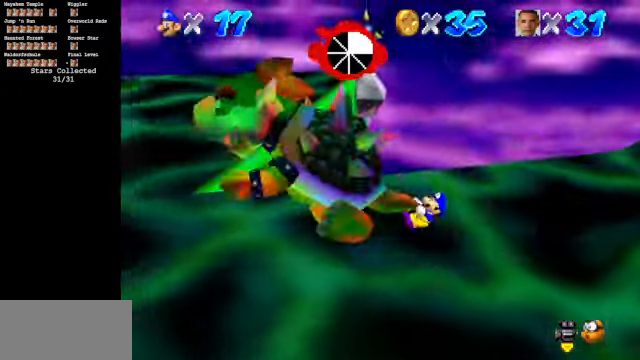
{"buttons": [], "left_stick": "up", "events": [[134, "left_stick", "right"], [300, "left_stick", "down"], [367, "left_stick", "left"], [434, "left_stick", "up"]]}
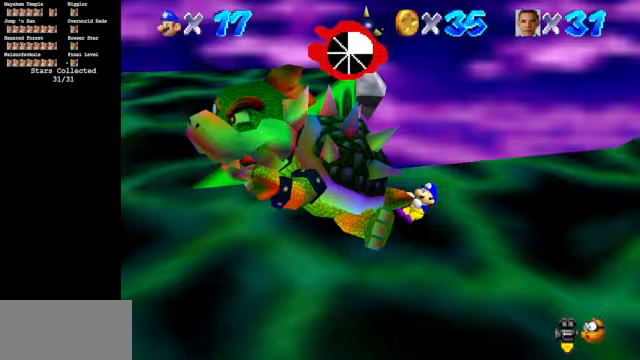
{"buttons": [], "left_stick": "up", "events": [[133, "left_stick", "right"], [267, "left_stick", "down-left"], [433, "left_stick", "up"]]}
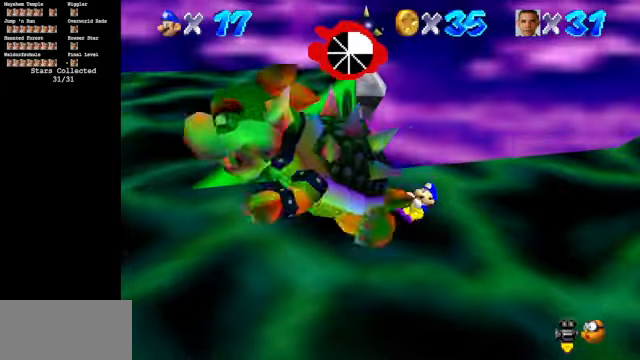
{"buttons": [], "left_stick": "up", "events": [[67, "left_stick", "up-right"], [233, "left_stick", "down"], [400, "left_stick", "up-left"], [500, "left_stick", "up"]]}
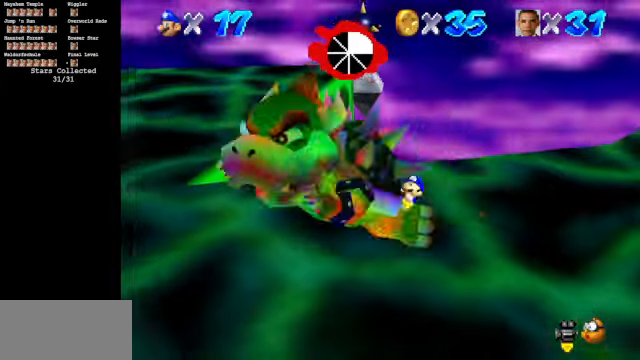
{"buttons": [], "left_stick": "up", "events": [[200, "left_stick", "right"], [267, "left_stick", "down"], [400, "left_stick", "left"], [467, "left_stick", "up"]]}
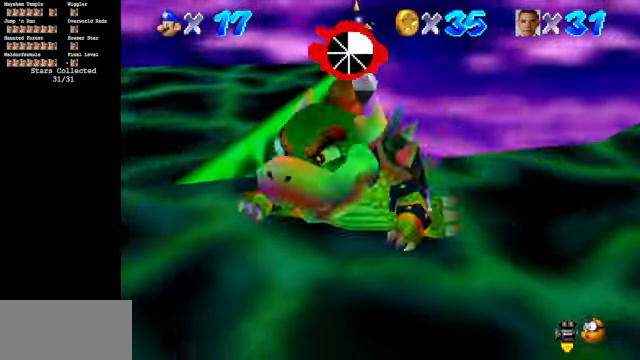
{"buttons": [], "left_stick": "left", "events": [[133, "left_stick", "up-right"], [300, "left_stick", "down-right"], [400, "left_stick", "left"]]}
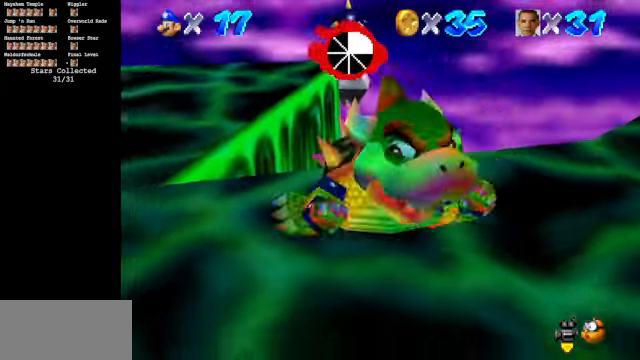
{"buttons": [], "left_stick": "left", "events": [[33, "left_stick", "up"], [233, "left_stick", "right"], [367, "left_stick", "down"], [433, "left_stick", "left"]]}
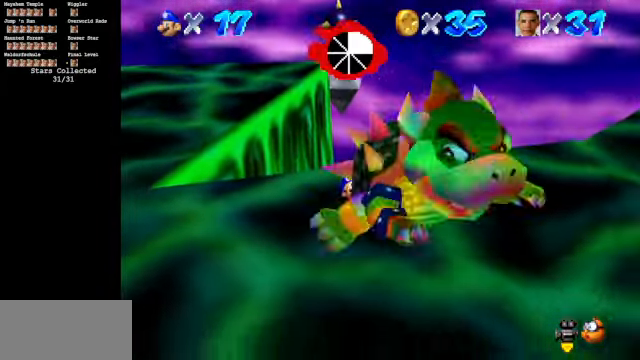
{"buttons": [], "left_stick": "center", "events": [[67, "left_stick", "up"], [167, "left_stick", "up-right"], [300, "left_stick", "down-right"], [333, "B", "down"], [400, "left_stick", "left"], [467, "left_stick", "center"], [500, "B", "up"]]}
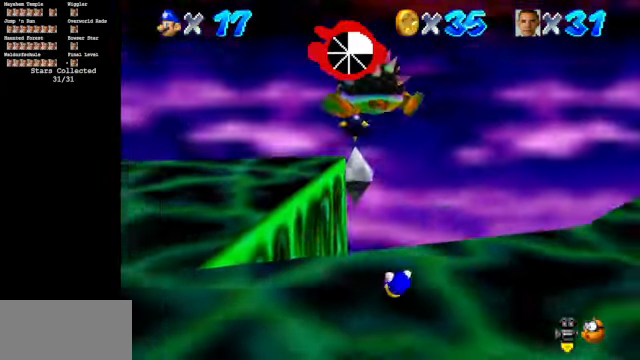
{"buttons": [], "left_stick": "center", "events": []}
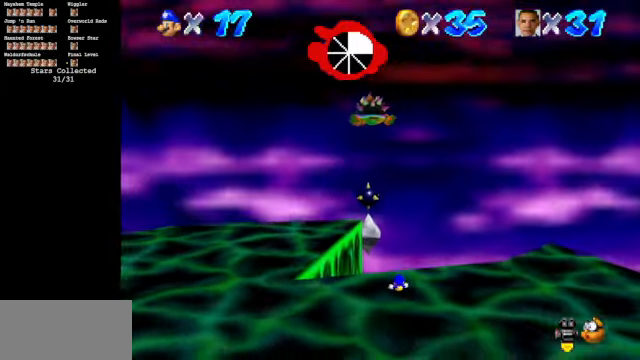
{"buttons": [], "left_stick": "down-left", "events": [[233, "left_stick", "down"], [300, "left_stick", "down-left"]]}
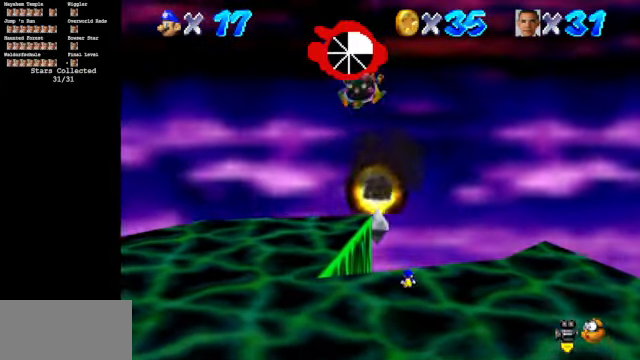
{"buttons": [], "left_stick": "down-left", "events": [[200, "A", "down"], [200, "B", "down"], [300, "A", "up"], [300, "B", "up"]]}
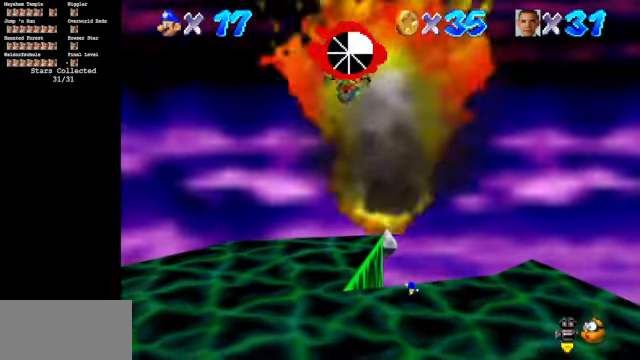
{"buttons": [], "left_stick": "down-left", "events": [[267, "left_stick", "center"], [433, "left_stick", "down-left"]]}
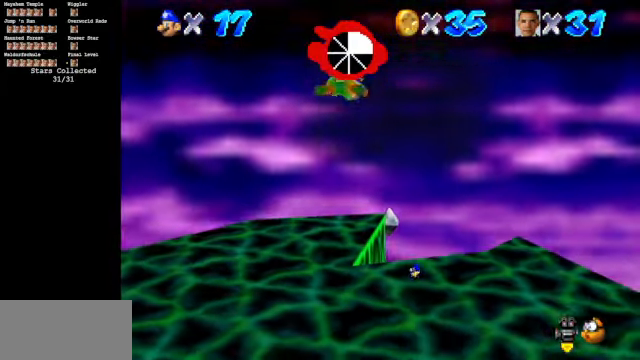
{"buttons": [], "left_stick": "down-left", "events": []}
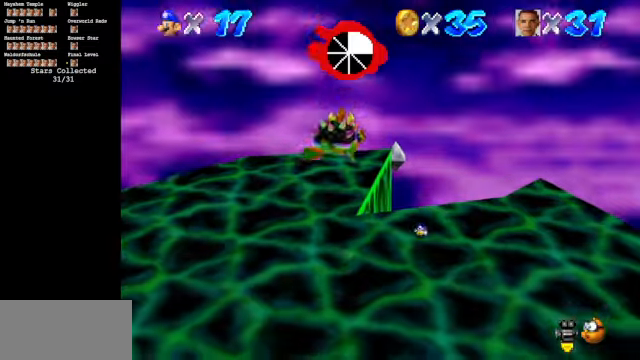
{"buttons": [], "left_stick": "down-left", "events": [[100, "A", "down"], [100, "Z", "down"], [166, "A", "up"], [233, "Z", "up"]]}
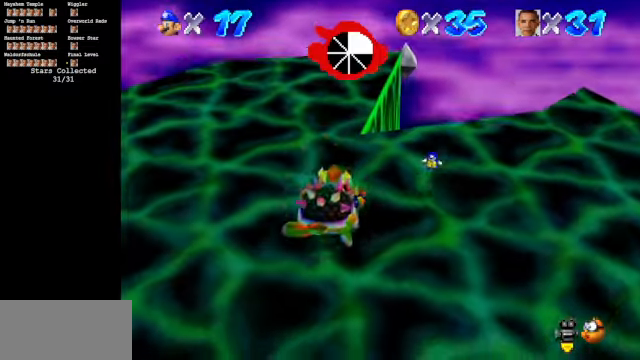
{"buttons": [], "left_stick": "down-left", "events": []}
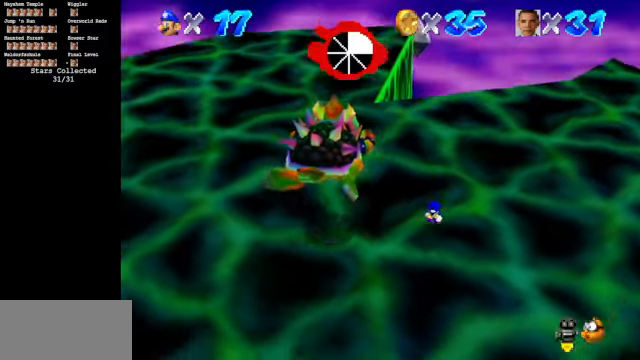
{"buttons": [], "left_stick": "up-right", "events": [[400, "left_stick", "down-right"], [500, "left_stick", "up-right"]]}
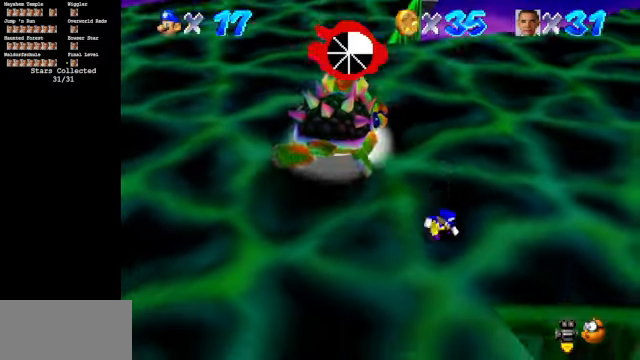
{"buttons": [], "left_stick": "down-left", "events": [[33, "left_stick", "left"], [100, "A", "down"], [233, "A", "up"], [466, "left_stick", "down-left"]]}
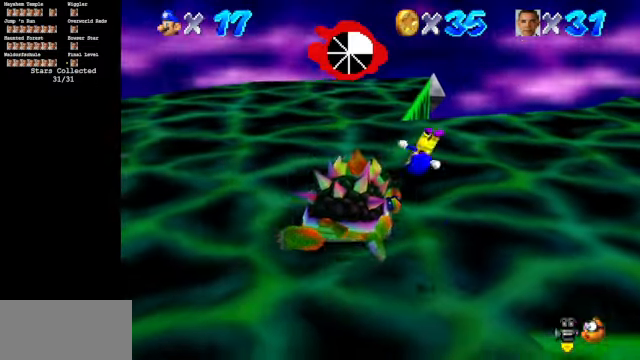
{"buttons": [], "left_stick": "down", "events": [[66, "left_stick", "down"]]}
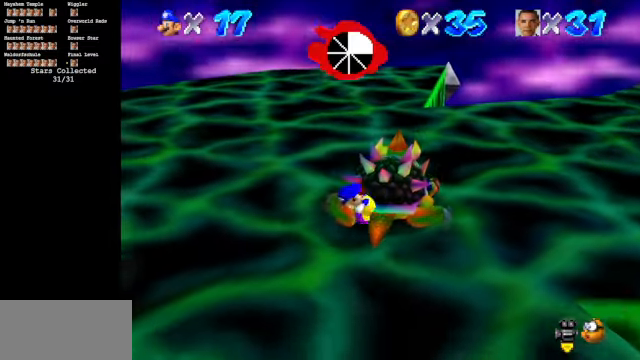
{"buttons": [], "left_stick": "up-right", "events": [[133, "B", "down"], [133, "left_stick", "right"], [166, "B", "up"], [200, "left_stick", "up-right"], [400, "A", "down"], [500, "A", "up"]]}
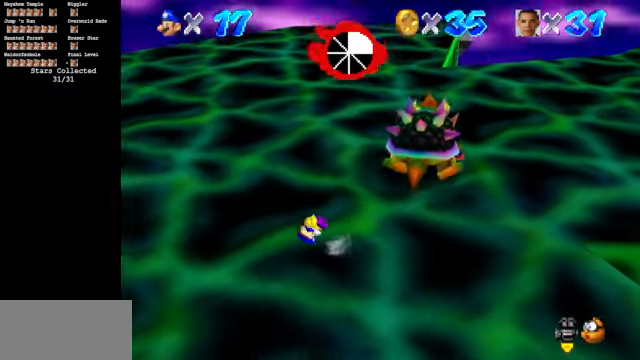
{"buttons": [], "left_stick": "up", "events": [[300, "left_stick", "center"], [433, "left_stick", "up"]]}
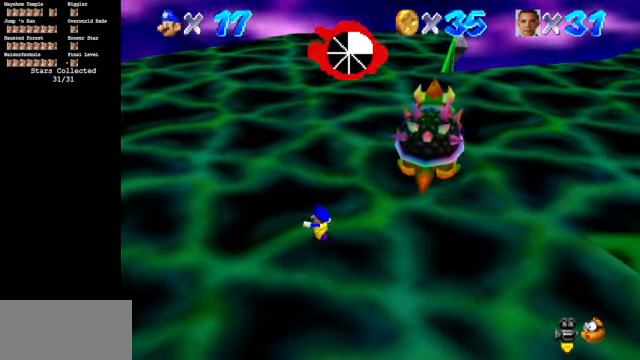
{"buttons": [], "left_stick": "up-right", "events": [[233, "left_stick", "up-right"]]}
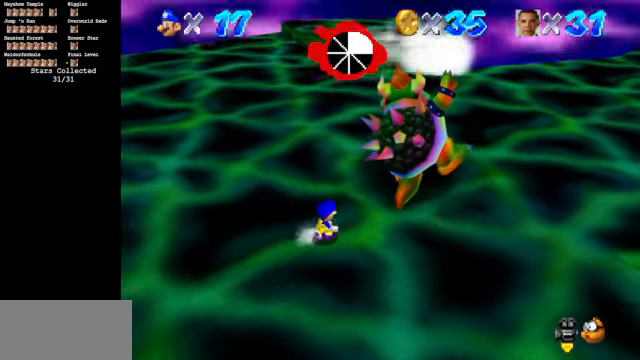
{"buttons": [], "left_stick": "up-right", "events": [[66, "A", "down"], [233, "A", "up"]]}
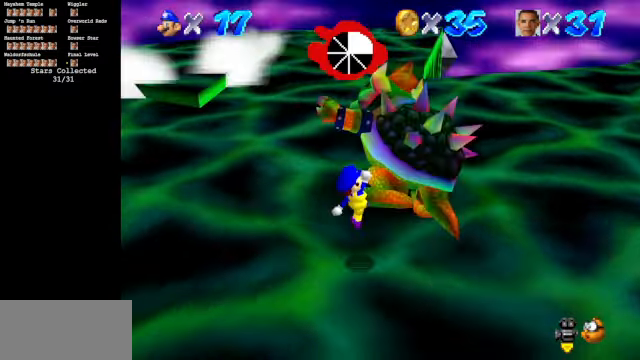
{"buttons": ["C_UP"], "left_stick": "right", "events": [[133, "B", "down"], [166, "B", "up"], [200, "left_stick", "down-right"], [266, "left_stick", "center"], [333, "left_stick", "left"], [433, "left_stick", "up"], [466, "C_UP", "down"], [500, "left_stick", "right"]]}
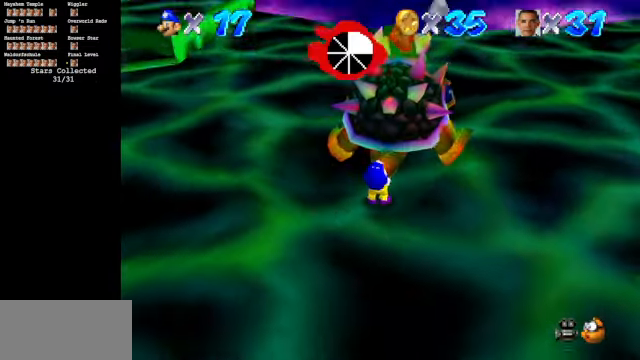
{"buttons": ["C_DOWN", "C_RIGHT"], "left_stick": "left", "events": [[33, "C_RIGHT", "down"], [66, "left_stick", "down"], [100, "C_DOWN", "down"], [100, "C_UP", "up"], [167, "left_stick", "up"], [200, "C_DOWN", "up"], [200, "C_RIGHT", "up"], [267, "left_stick", "right"], [334, "C_DOWN", "down"], [334, "C_RIGHT", "down"], [334, "left_stick", "down"], [467, "left_stick", "left"]]}
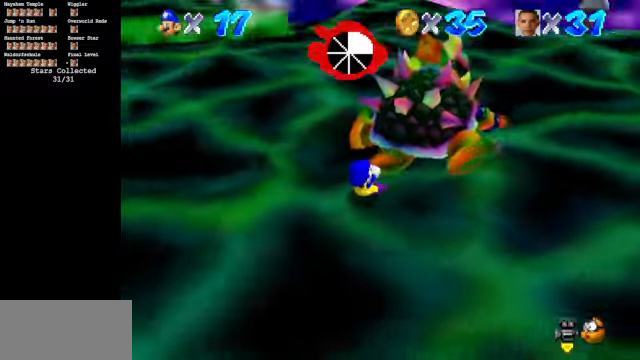
{"buttons": ["C_DOWN", "C_RIGHT"], "left_stick": "down", "events": [[34, "left_stick", "up"], [167, "left_stick", "down"], [267, "left_stick", "left"], [367, "left_stick", "up"], [500, "left_stick", "down"]]}
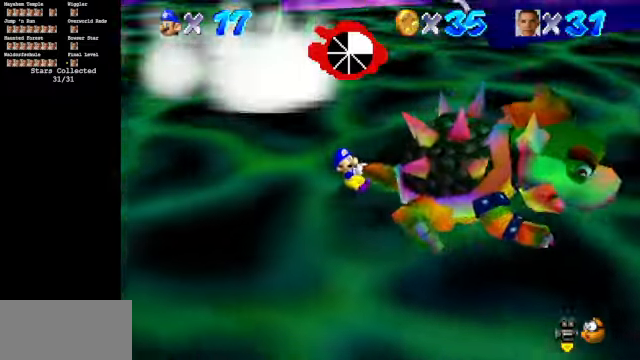
{"buttons": [], "left_stick": "right", "events": [[67, "left_stick", "left"], [134, "left_stick", "up"], [234, "left_stick", "down"], [367, "C_DOWN", "up"], [367, "C_RIGHT", "up"], [367, "left_stick", "up-left"], [500, "left_stick", "right"]]}
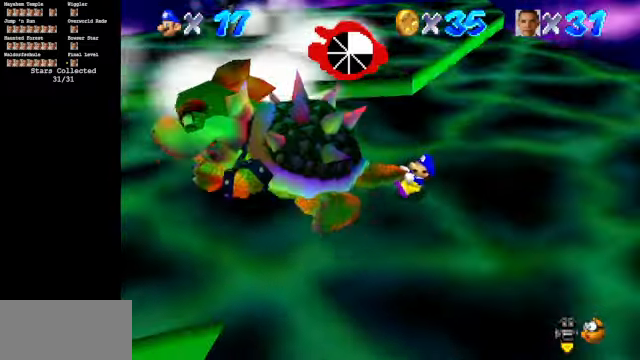
{"buttons": [], "left_stick": "up-right", "events": [[34, "left_stick", "down"], [100, "left_stick", "left"], [167, "left_stick", "up-right"], [234, "left_stick", "down-right"], [334, "left_stick", "down-left"], [400, "left_stick", "up-left"], [467, "left_stick", "up-right"]]}